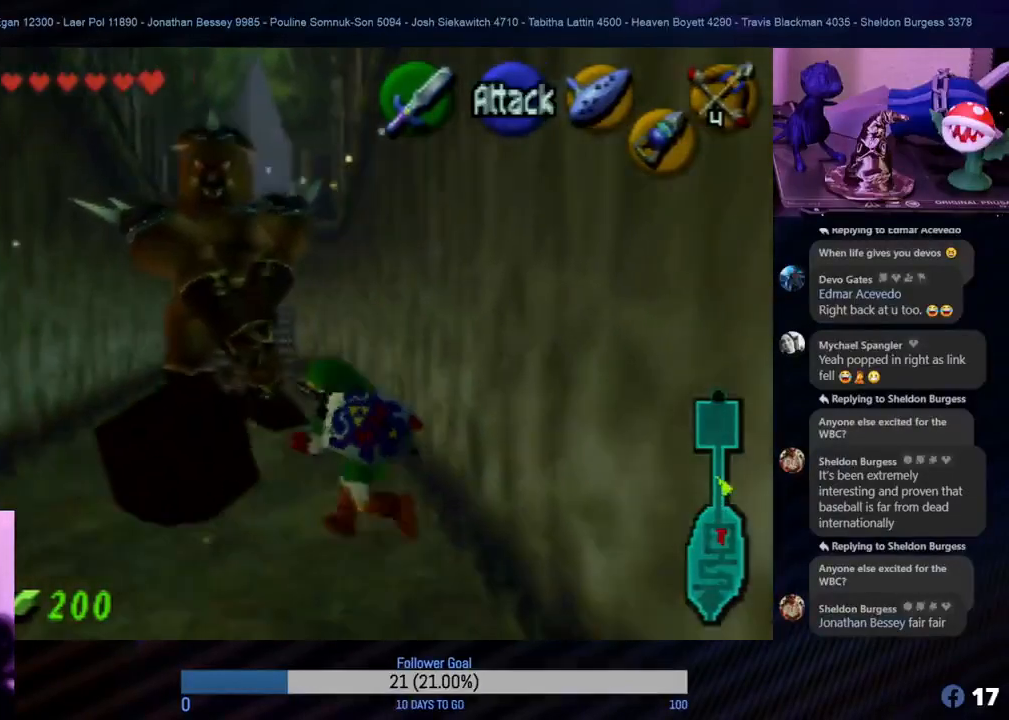
Gameplay with a controller (Nintendo layout); each line is a JSON object with the inputs held at the frame after it. "events" lists button and stick changes between this image and that frame as [ms after this image, input, new state], when the widget could be followed in between. Not read: L1 L3 R3.
{"buttons": [], "left_stick": "up", "events": [[317, "left_stick", "up-left"], [467, "left_stick", "up"]]}
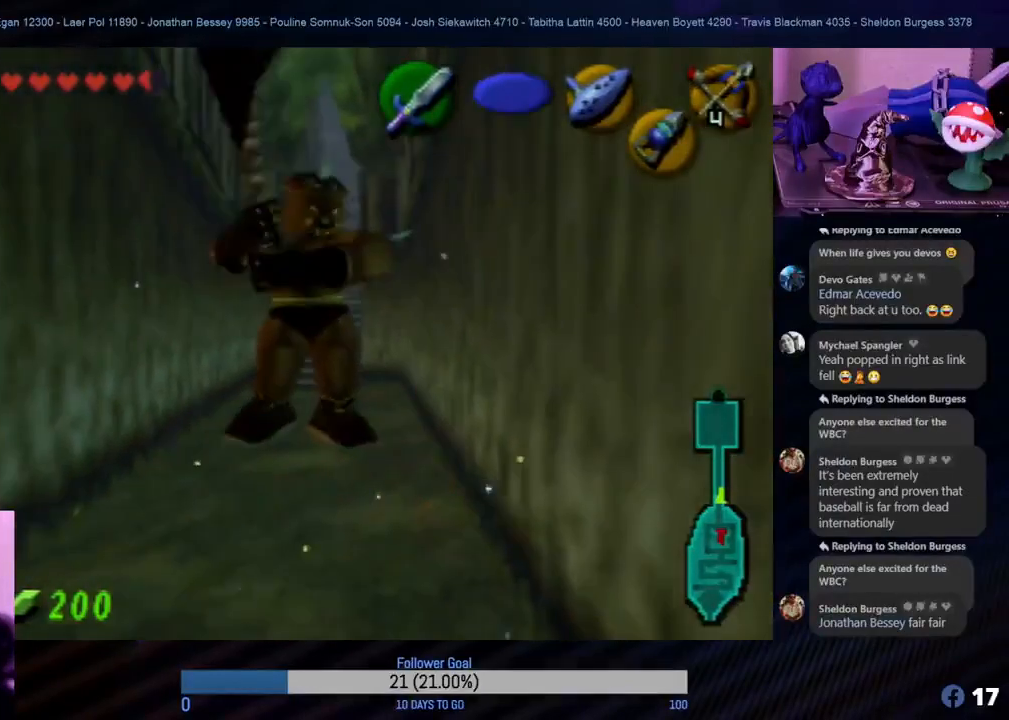
{"buttons": [], "left_stick": "up-left", "events": [[233, "left_stick", "center"], [433, "left_stick", "up-left"]]}
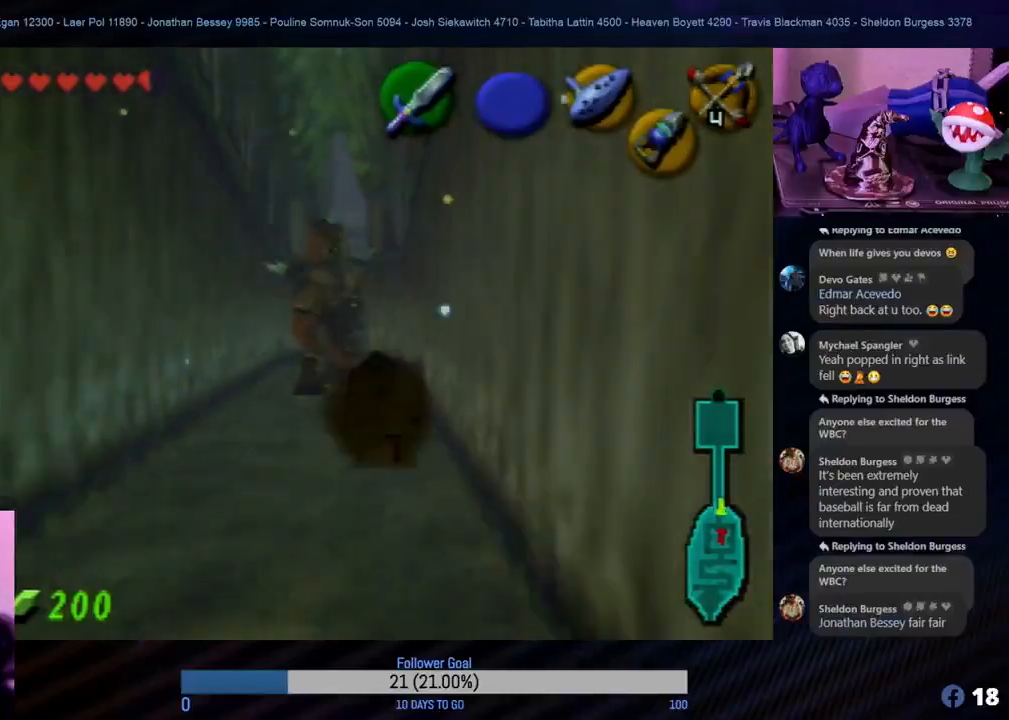
{"buttons": [], "left_stick": "up-left", "events": [[117, "left_stick", "up"], [483, "left_stick", "up-left"]]}
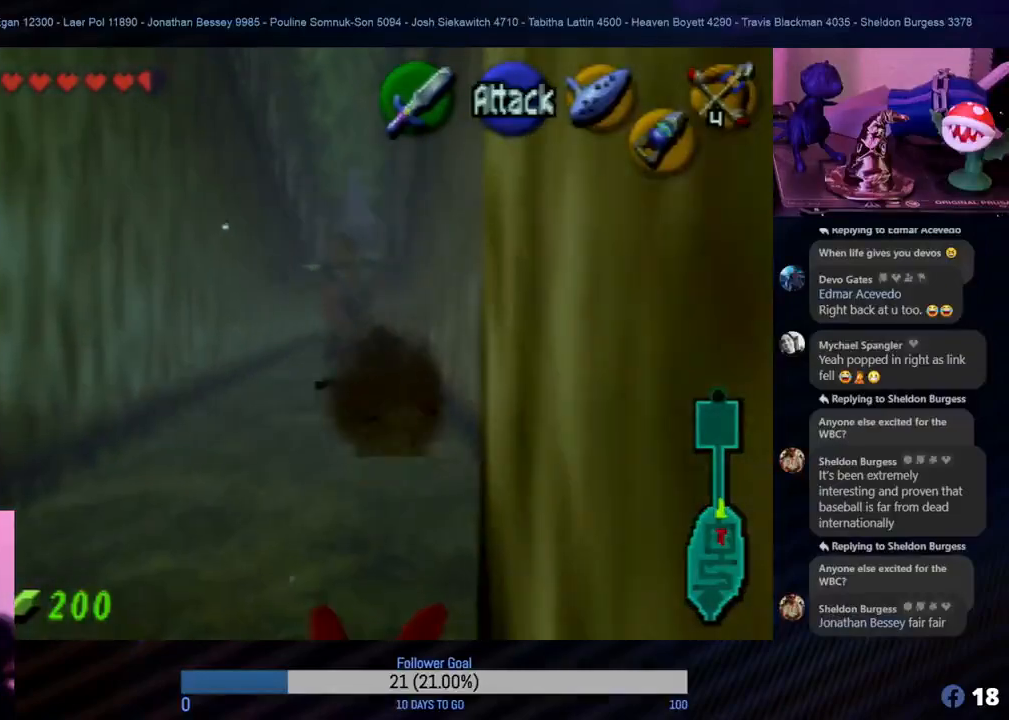
{"buttons": [], "left_stick": "up-left", "events": []}
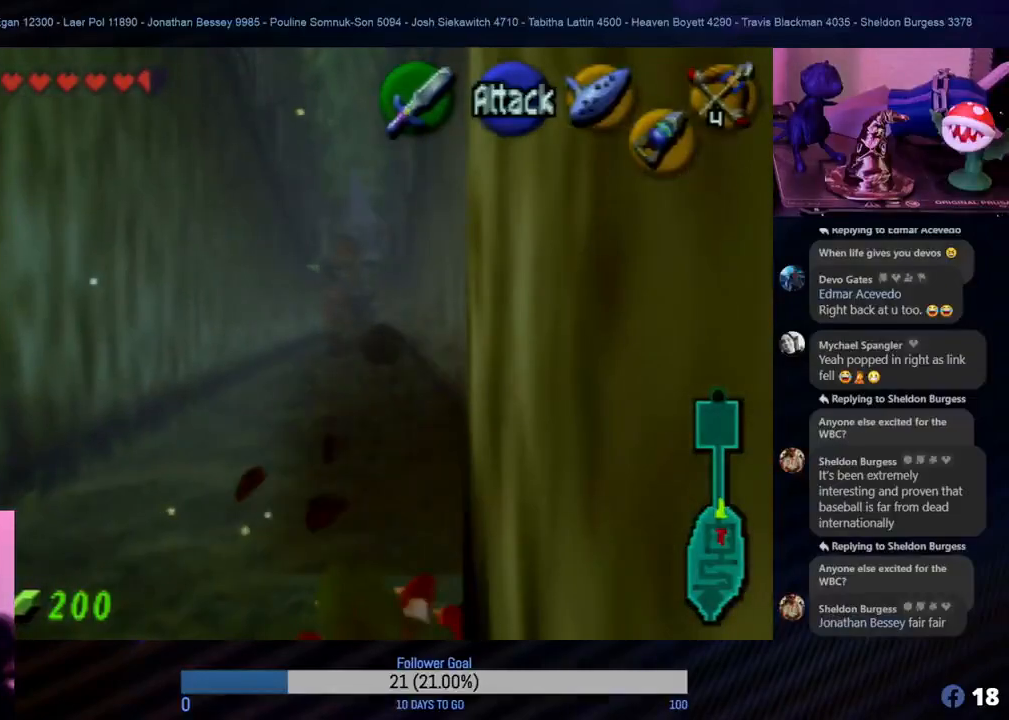
{"buttons": [], "left_stick": "up", "events": [[183, "left_stick", "up"]]}
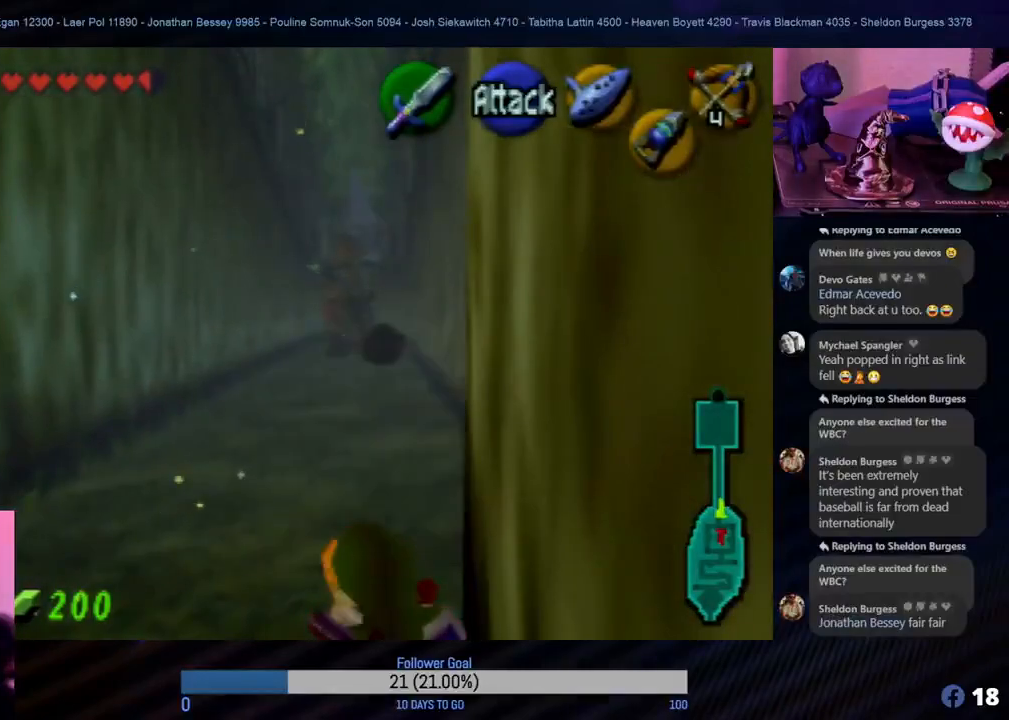
{"buttons": [], "left_stick": "up", "events": [[33, "left_stick", "up-left"], [383, "left_stick", "up"]]}
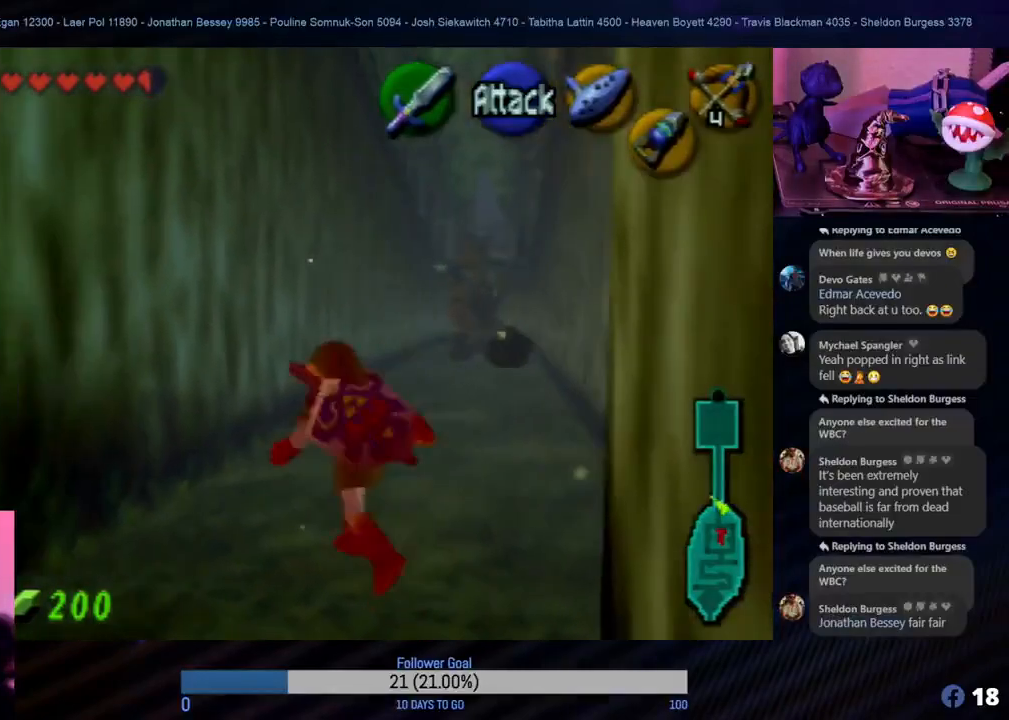
{"buttons": [], "left_stick": "up", "events": []}
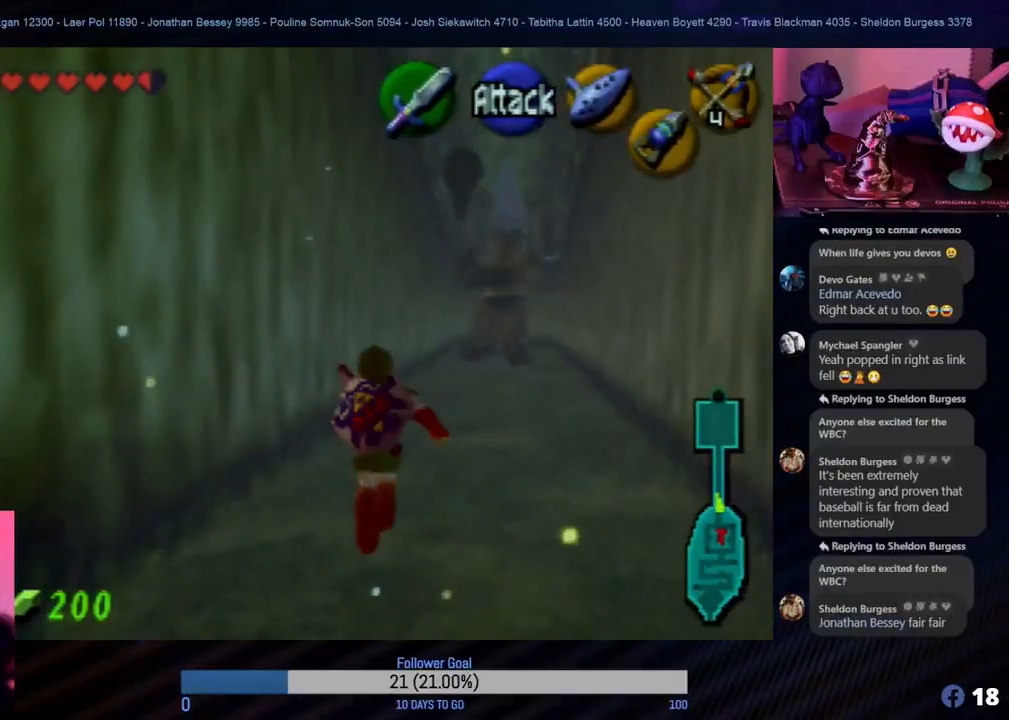
{"buttons": [], "left_stick": "up-right", "events": [[117, "left_stick", "up-right"]]}
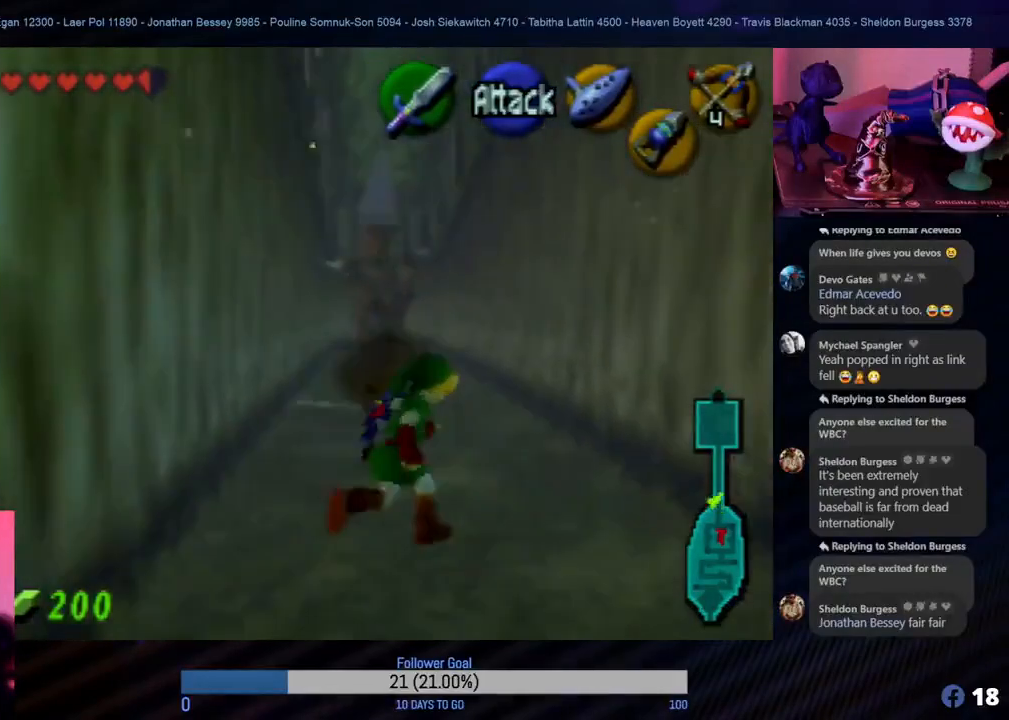
{"buttons": [], "left_stick": "up-left", "events": [[317, "left_stick", "up-left"]]}
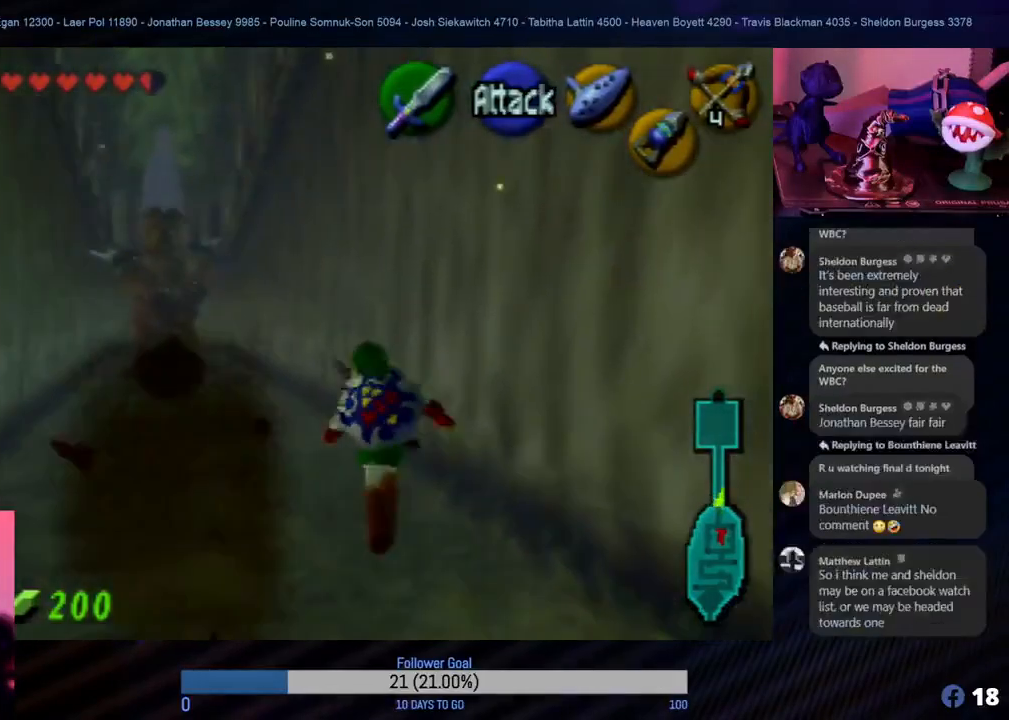
{"buttons": [], "left_stick": "up-left", "events": []}
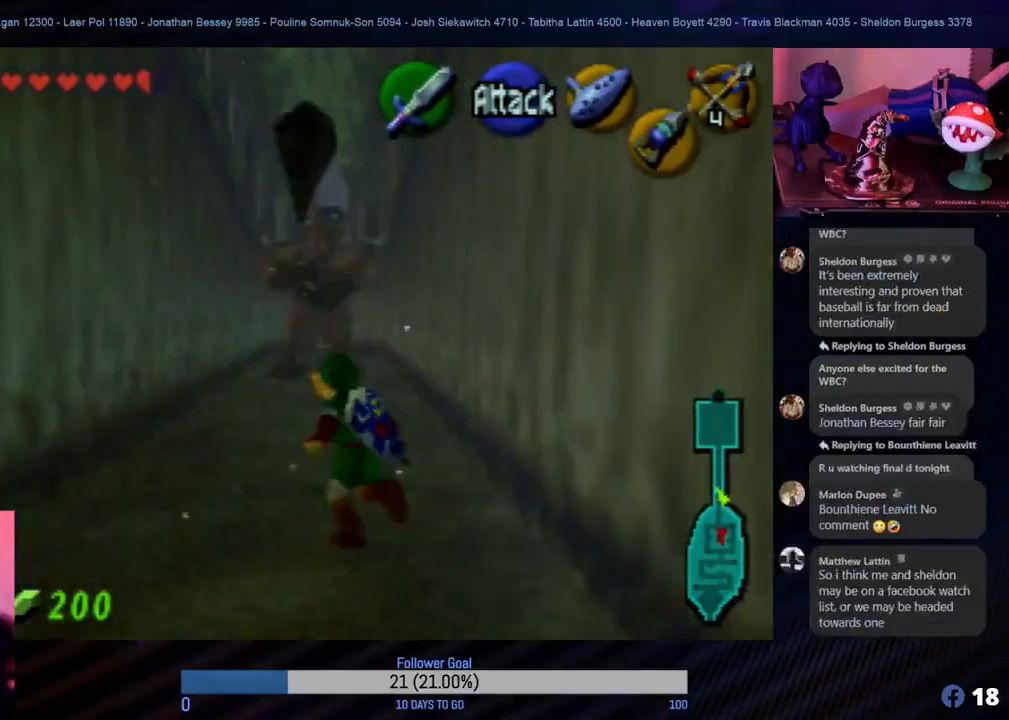
{"buttons": [], "left_stick": "up", "events": [[300, "left_stick", "up"]]}
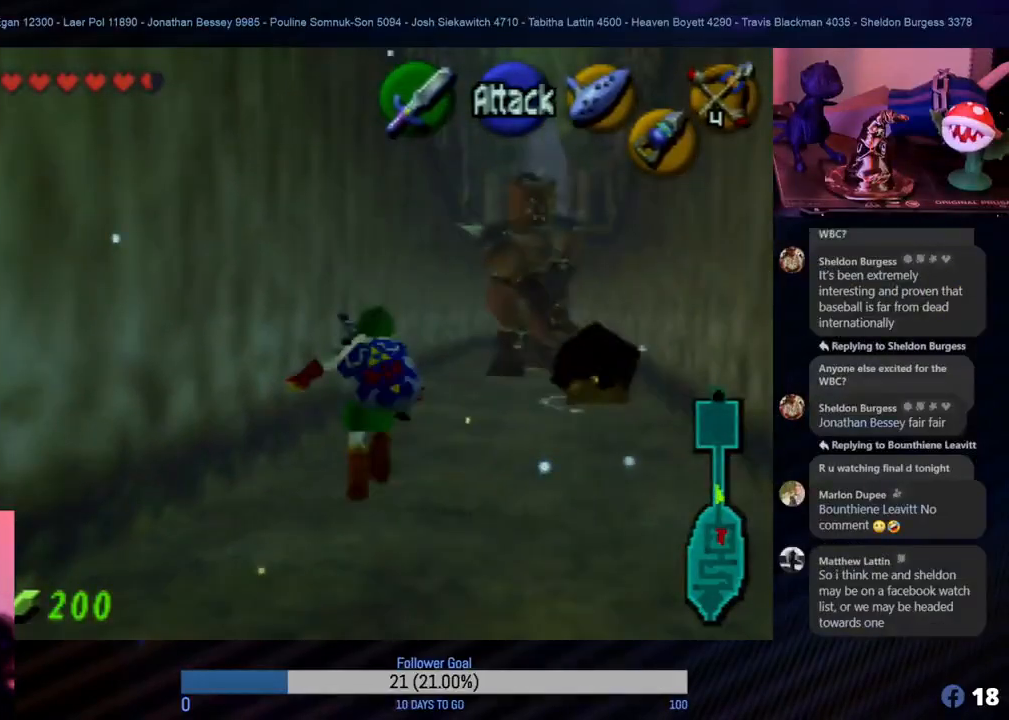
{"buttons": [], "left_stick": "up-right", "events": [[483, "left_stick", "up-right"]]}
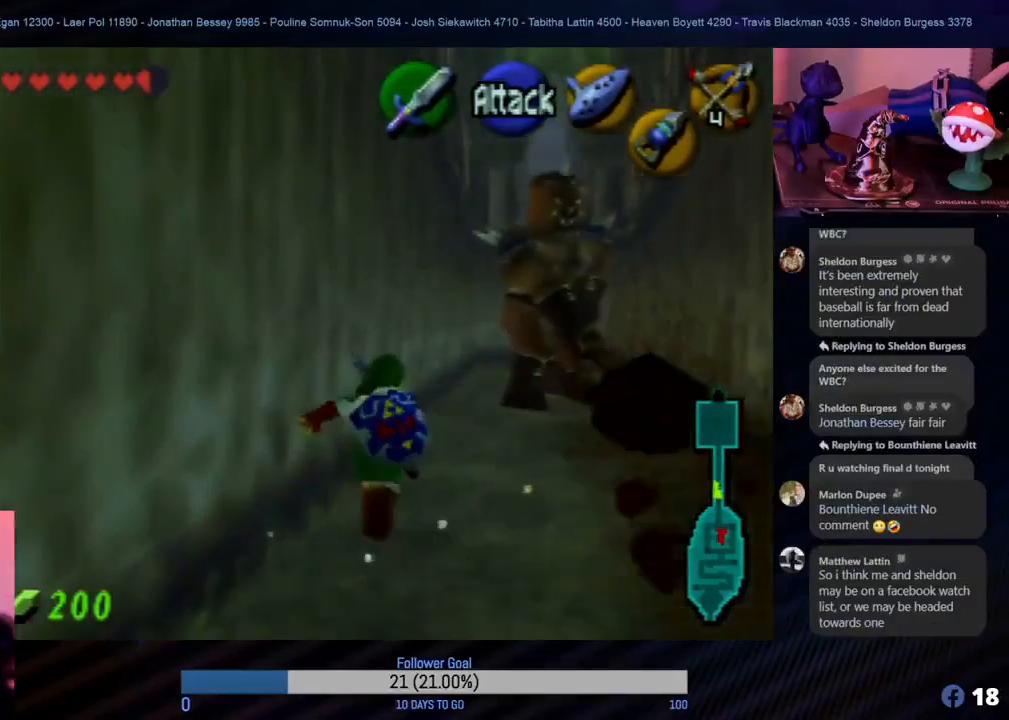
{"buttons": [], "left_stick": "up-right", "events": [[100, "left_stick", "right"], [450, "left_stick", "up-right"]]}
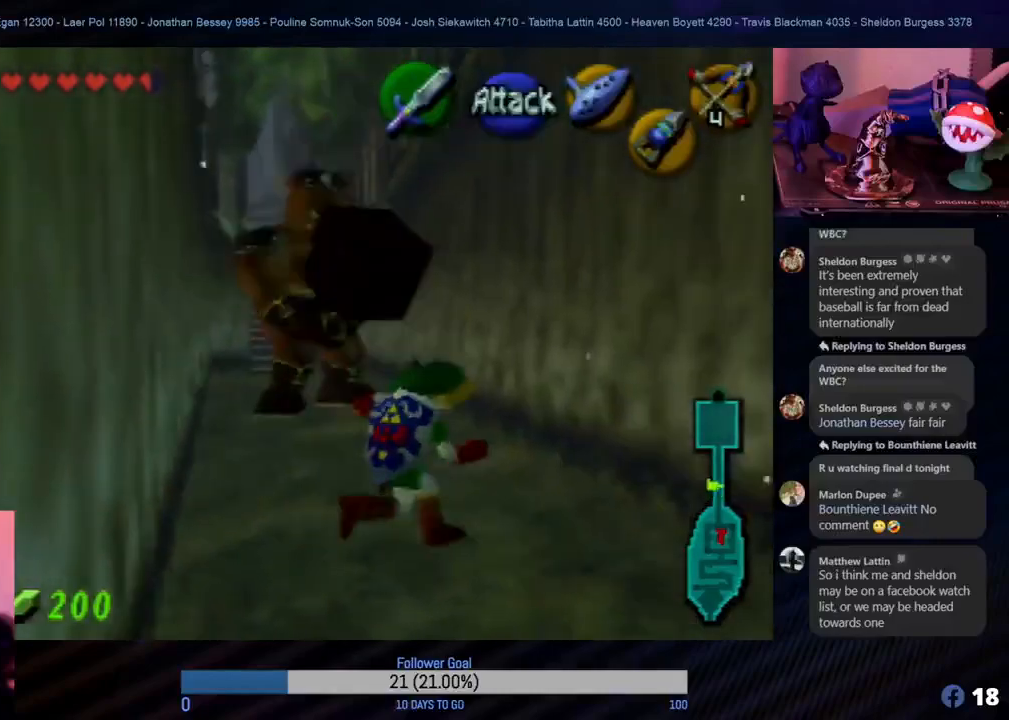
{"buttons": [], "left_stick": "up-left", "events": [[167, "left_stick", "up"], [383, "left_stick", "up-left"]]}
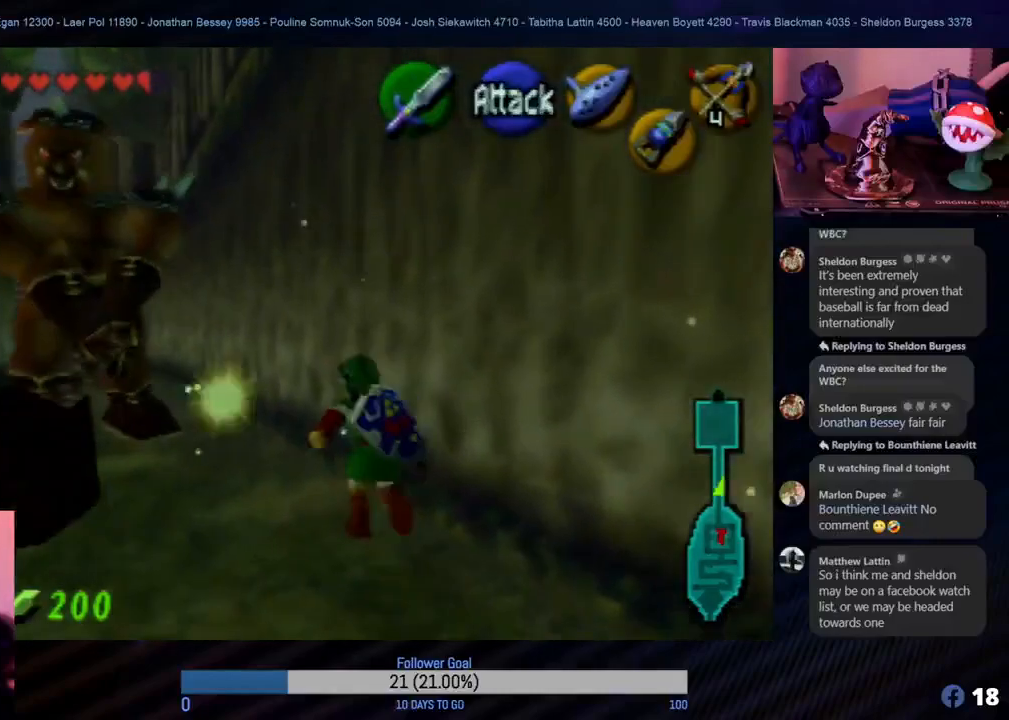
{"buttons": [], "left_stick": "up", "events": [[167, "left_stick", "up"]]}
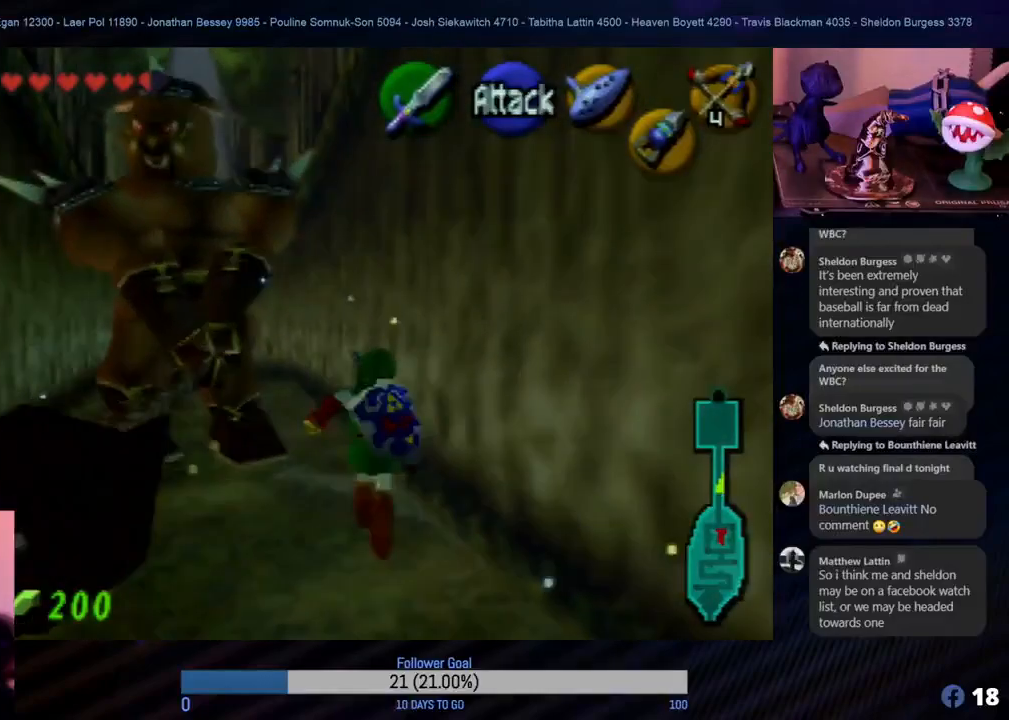
{"buttons": [], "left_stick": "up", "events": [[167, "A", "down"], [317, "A", "up"], [383, "A", "down"], [483, "A", "up"]]}
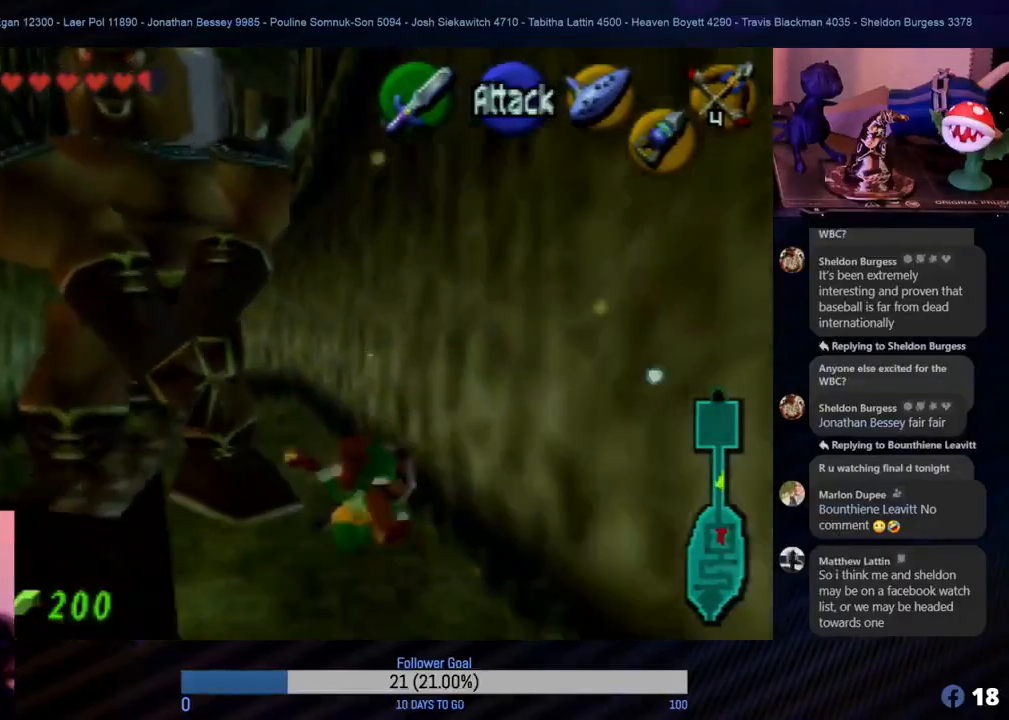
{"buttons": [], "left_stick": "up-left", "events": [[50, "A", "down"], [133, "A", "up"], [150, "left_stick", "up-left"]]}
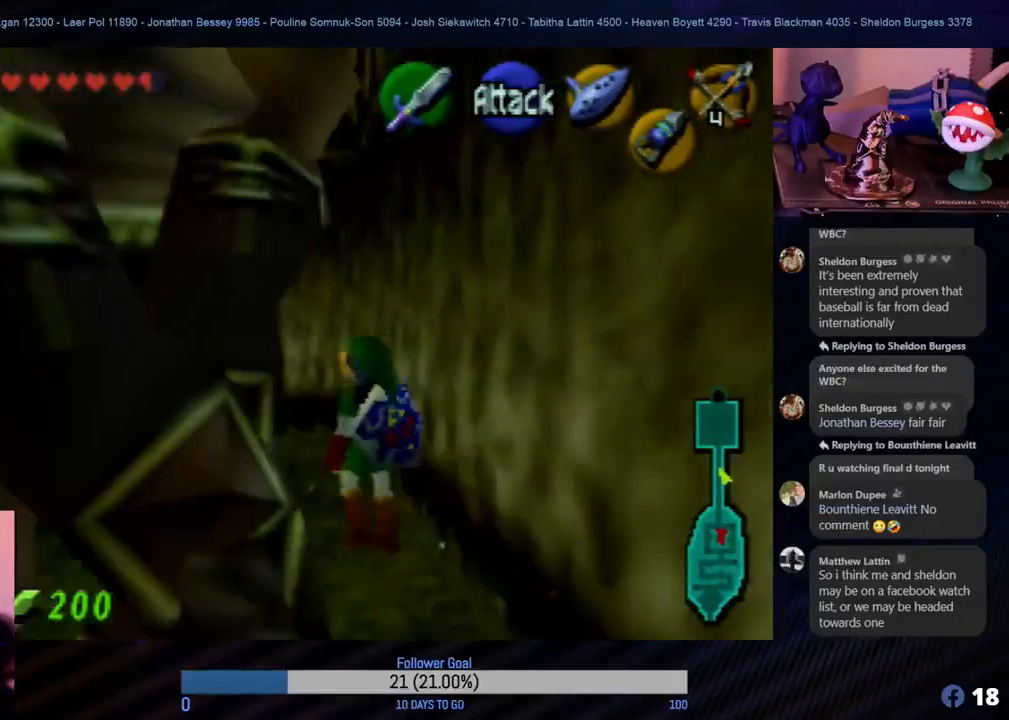
{"buttons": [], "left_stick": "up", "events": [[200, "left_stick", "up"]]}
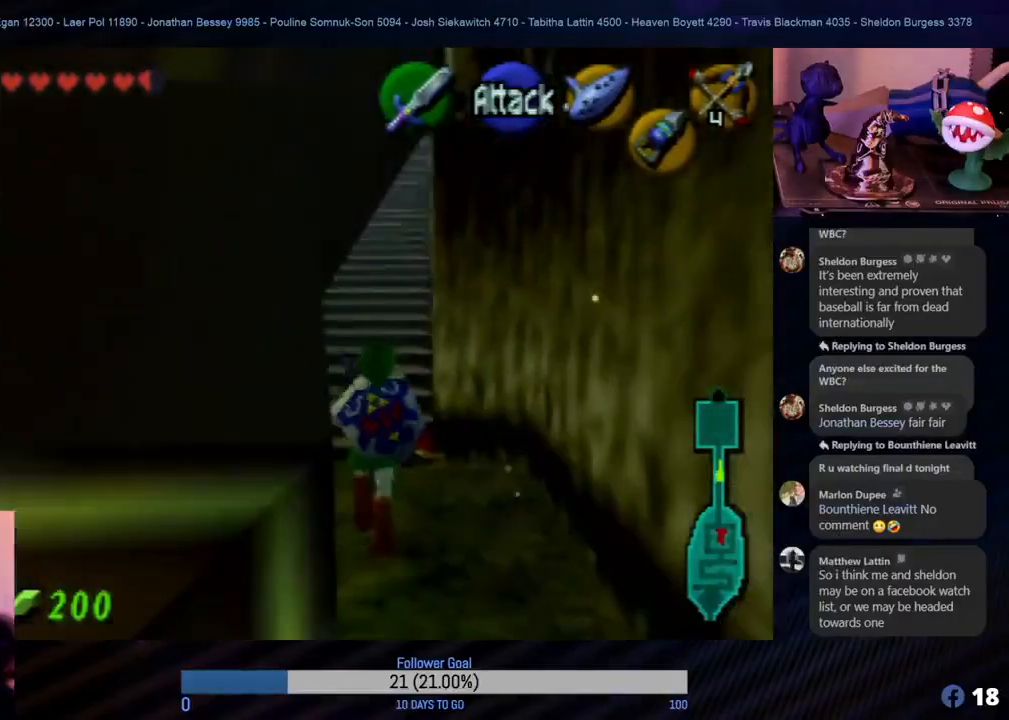
{"buttons": [], "left_stick": "up", "events": []}
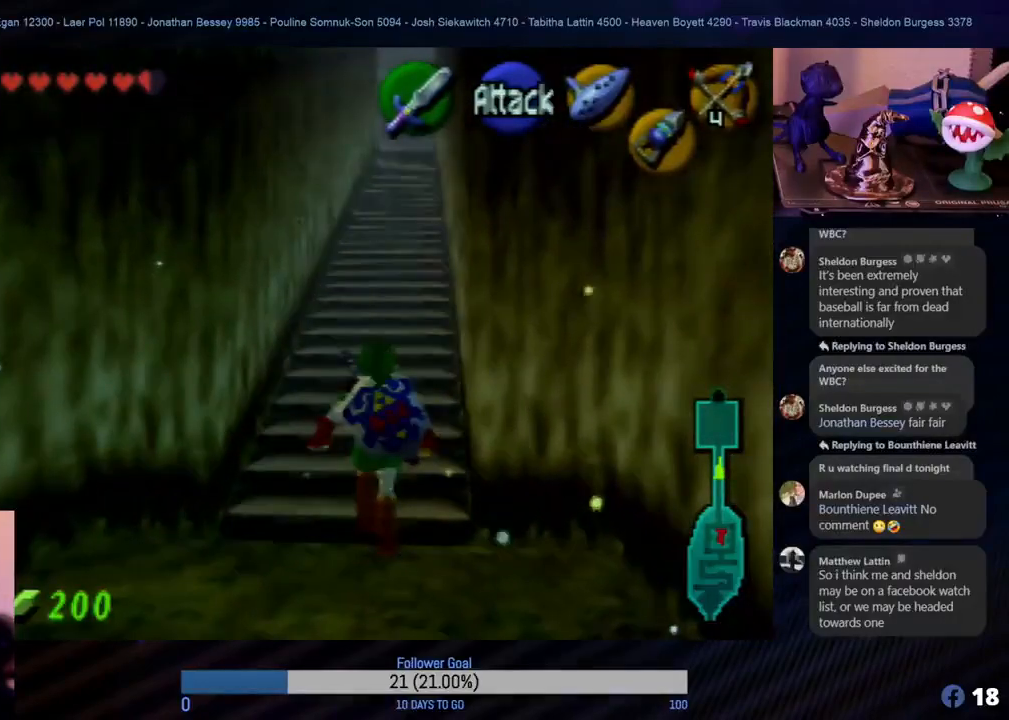
{"buttons": [], "left_stick": "up", "events": [[83, "A", "down"], [217, "A", "up"], [317, "A", "down"], [450, "A", "up"]]}
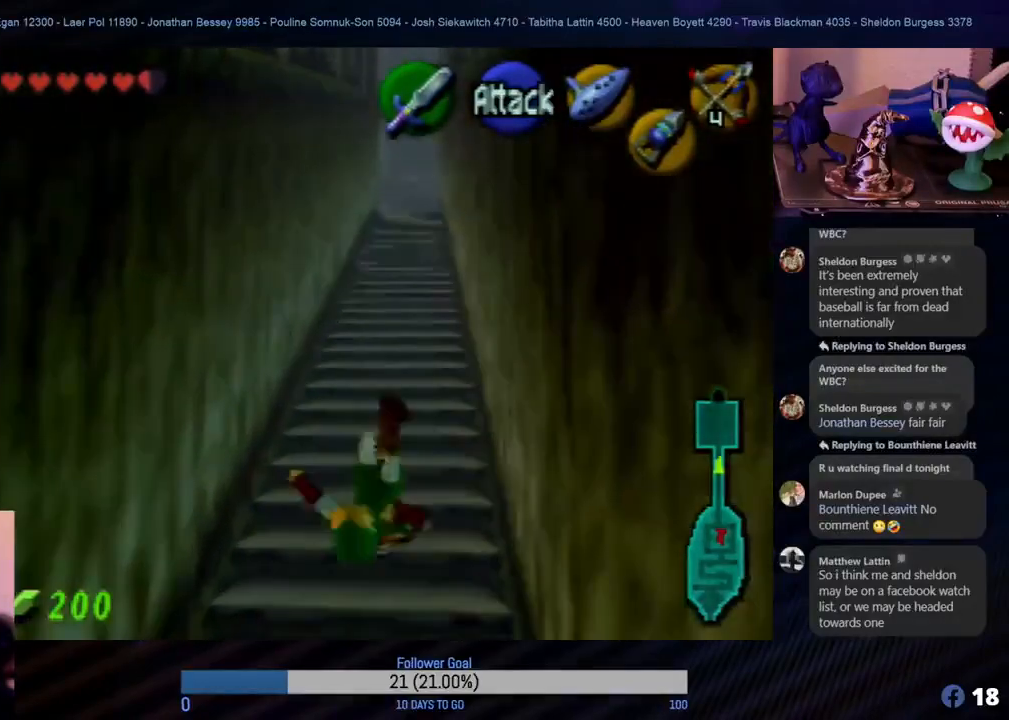
{"buttons": [], "left_stick": "up", "events": [[17, "A", "down"], [150, "A", "up"], [233, "A", "down"], [267, "A", "up"], [367, "A", "down"], [467, "A", "up"]]}
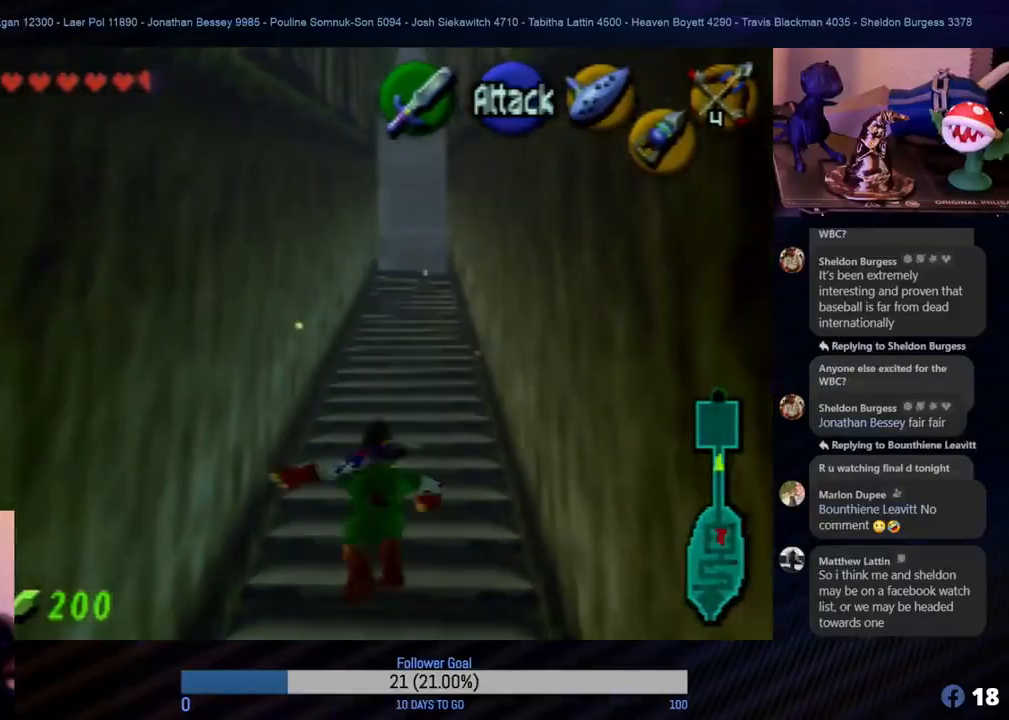
{"buttons": ["A"], "left_stick": "up", "events": [[33, "A", "down"], [83, "A", "up"], [183, "A", "down"], [250, "A", "up"], [317, "A", "down"], [400, "A", "up"], [483, "A", "down"]]}
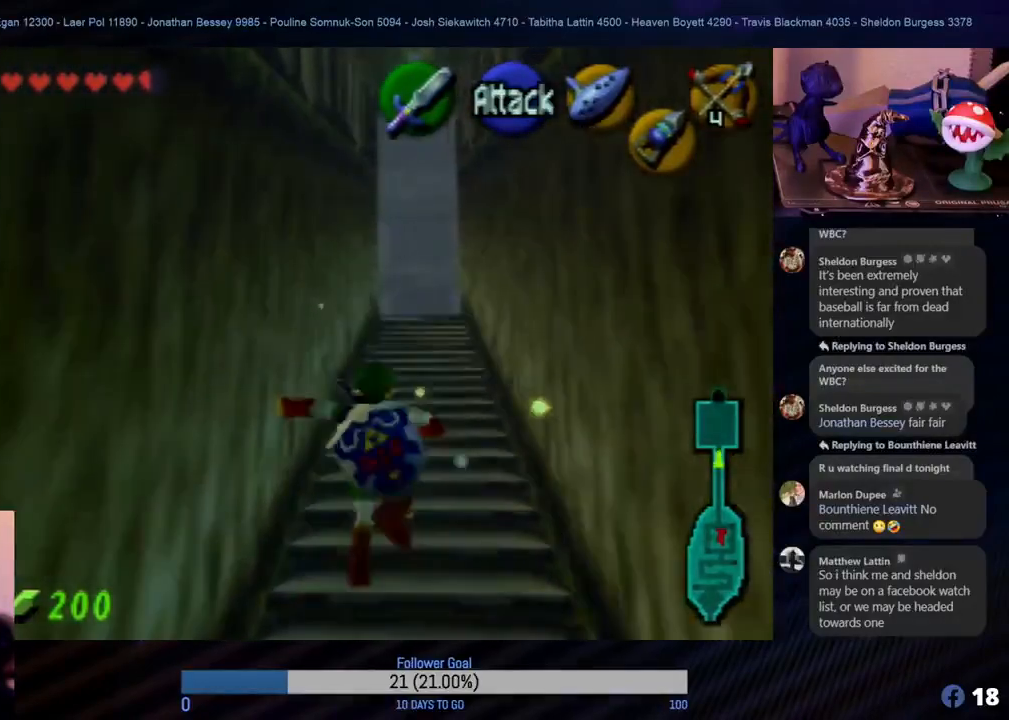
{"buttons": [], "left_stick": "up", "events": [[17, "A", "up"]]}
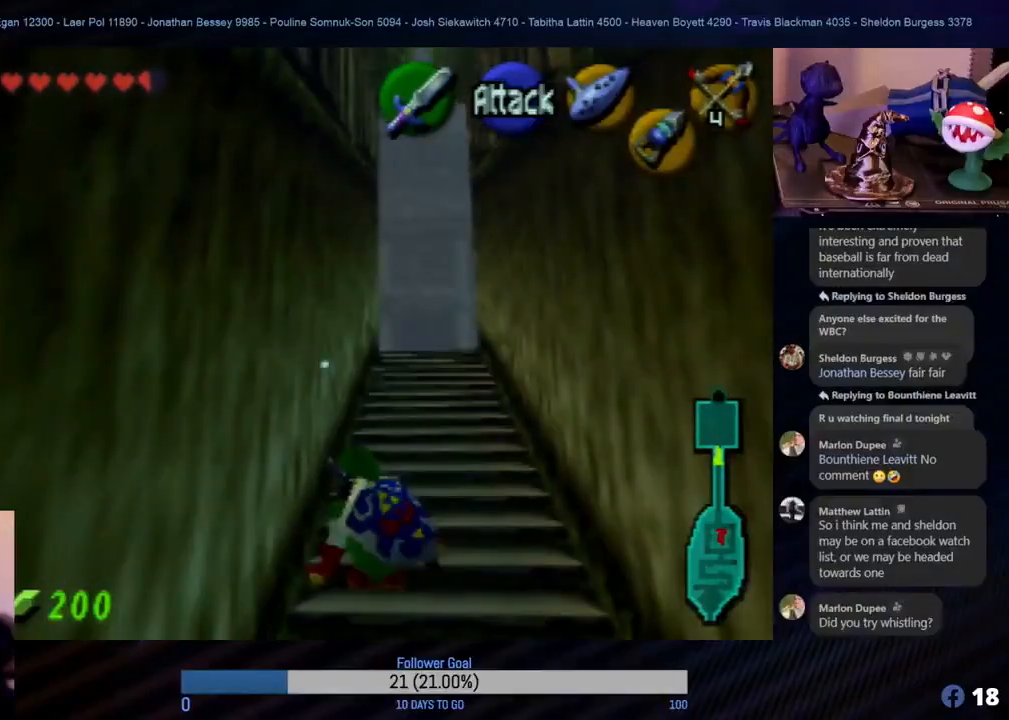
{"buttons": [], "left_stick": "up", "events": []}
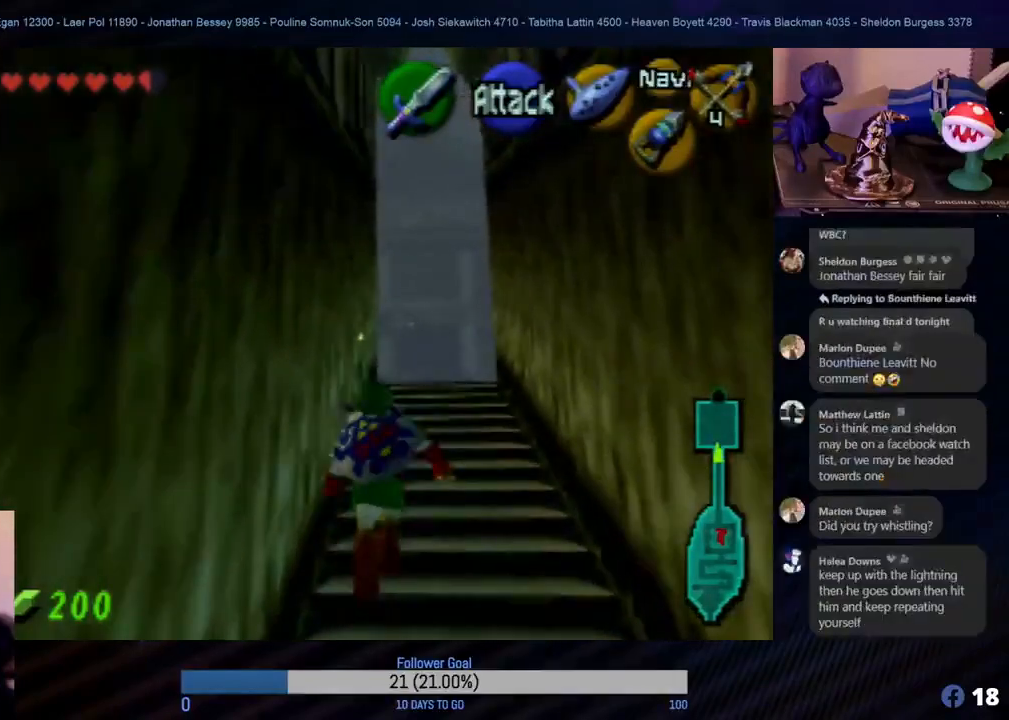
{"buttons": [], "left_stick": "up", "events": []}
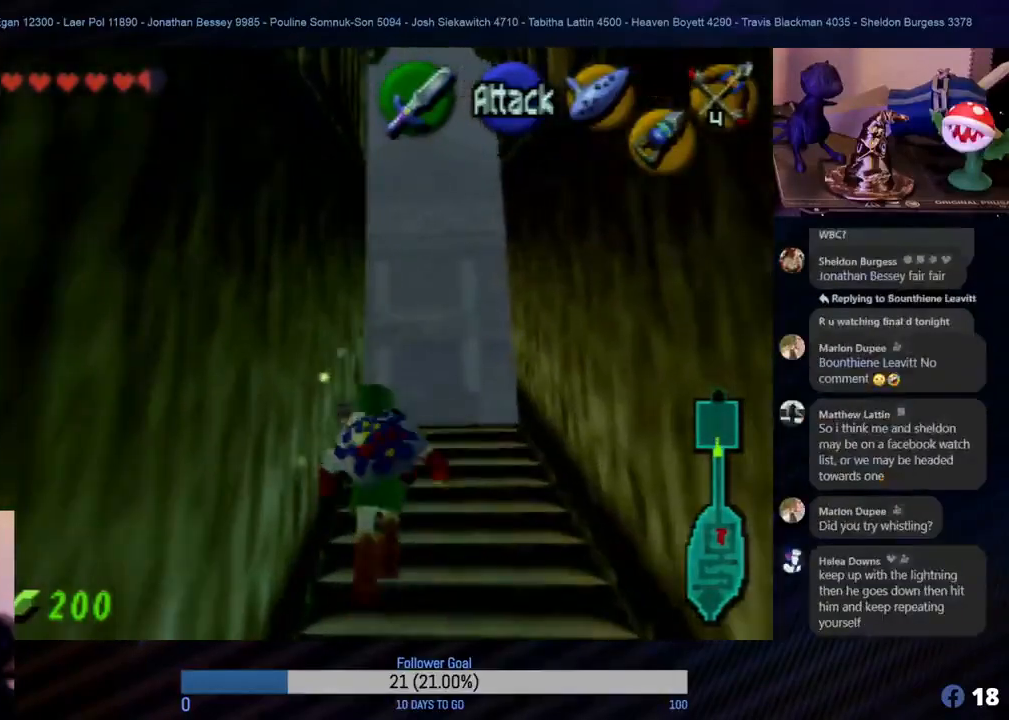
{"buttons": [], "left_stick": "up", "events": []}
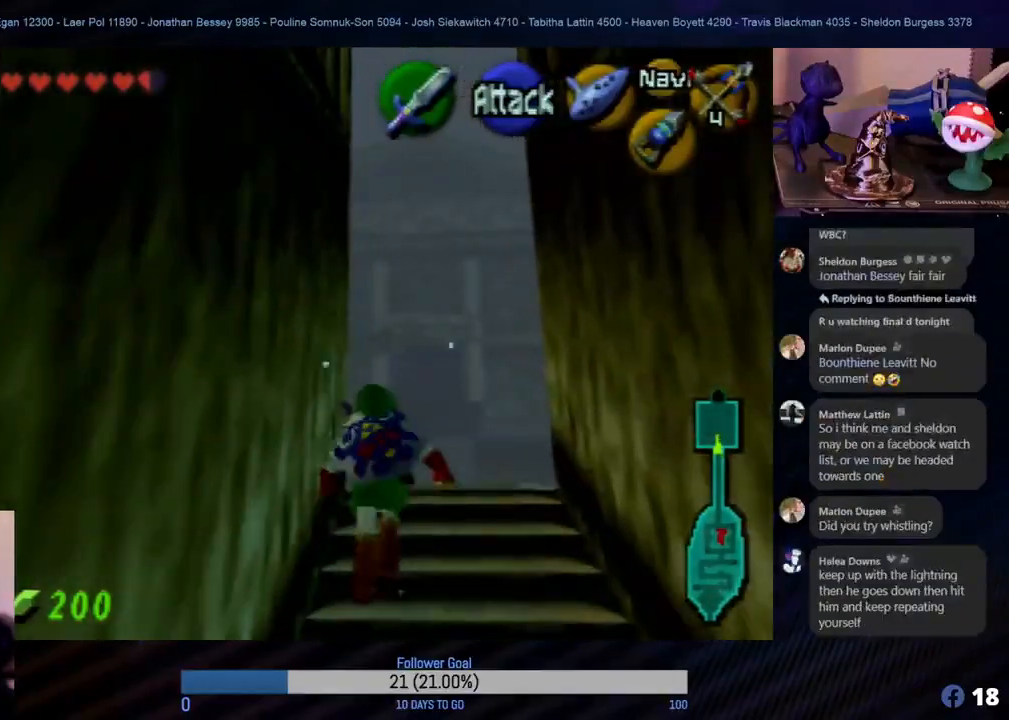
{"buttons": [], "left_stick": "up", "events": [[200, "left_stick", "up-right"], [367, "left_stick", "up"]]}
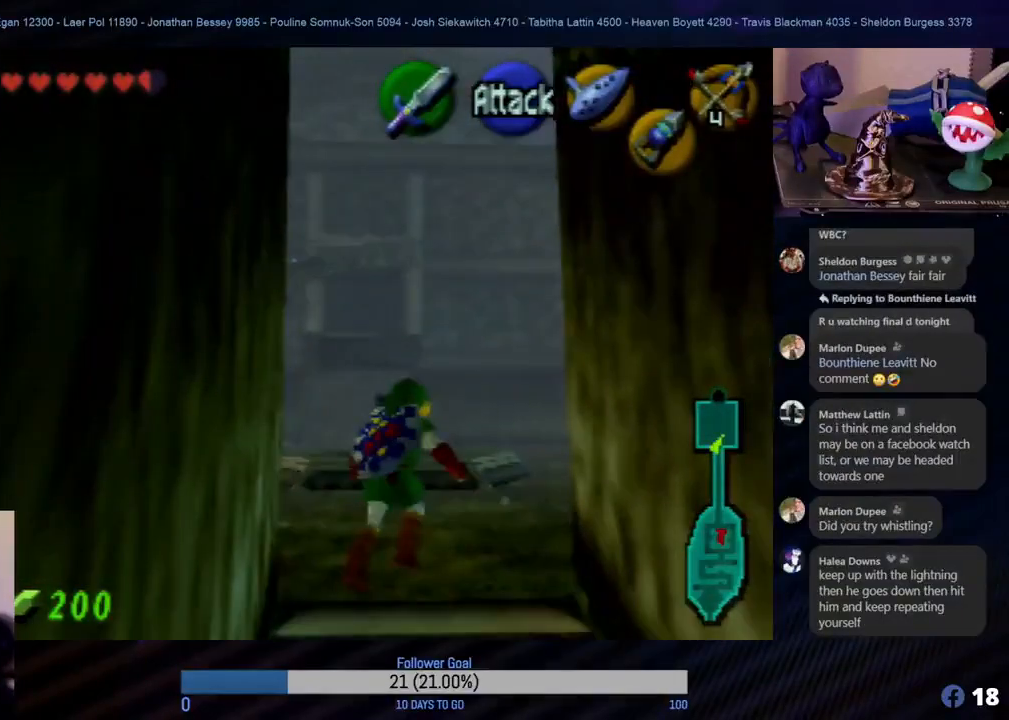
{"buttons": [], "left_stick": "up", "events": []}
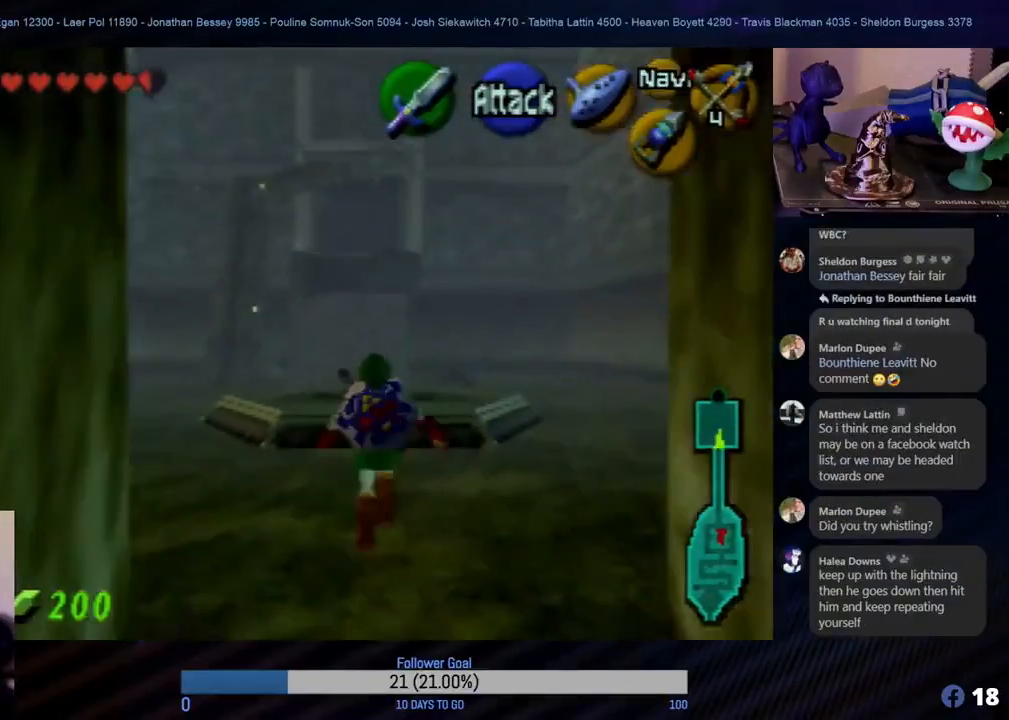
{"buttons": [], "left_stick": "up", "events": [[367, "A", "down"], [500, "A", "up"]]}
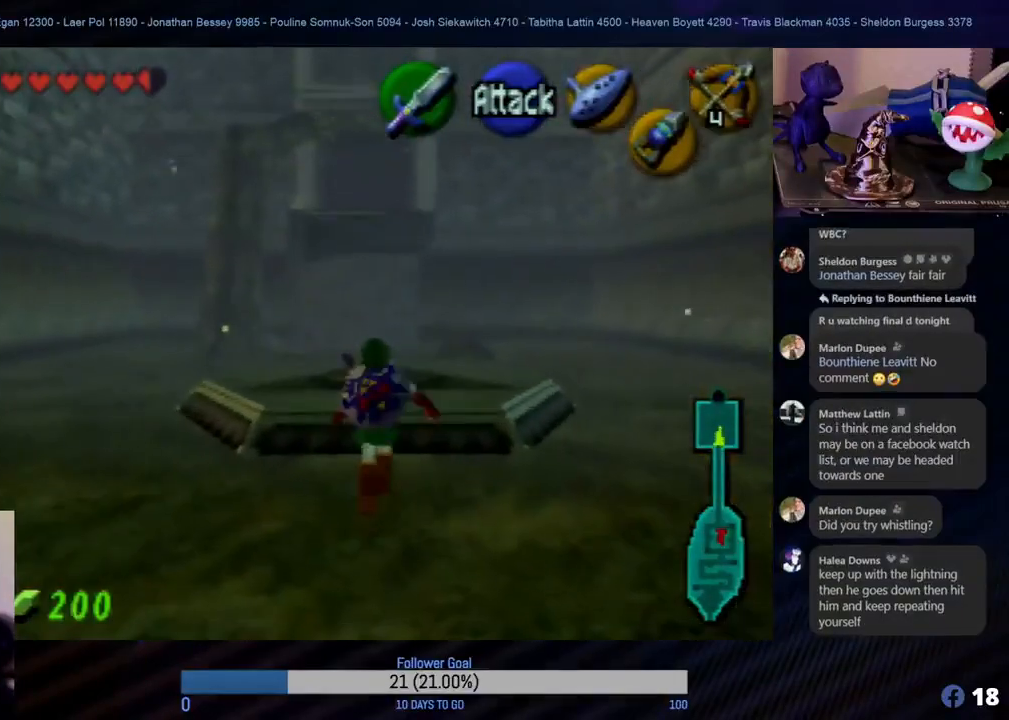
{"buttons": [], "left_stick": "up", "events": []}
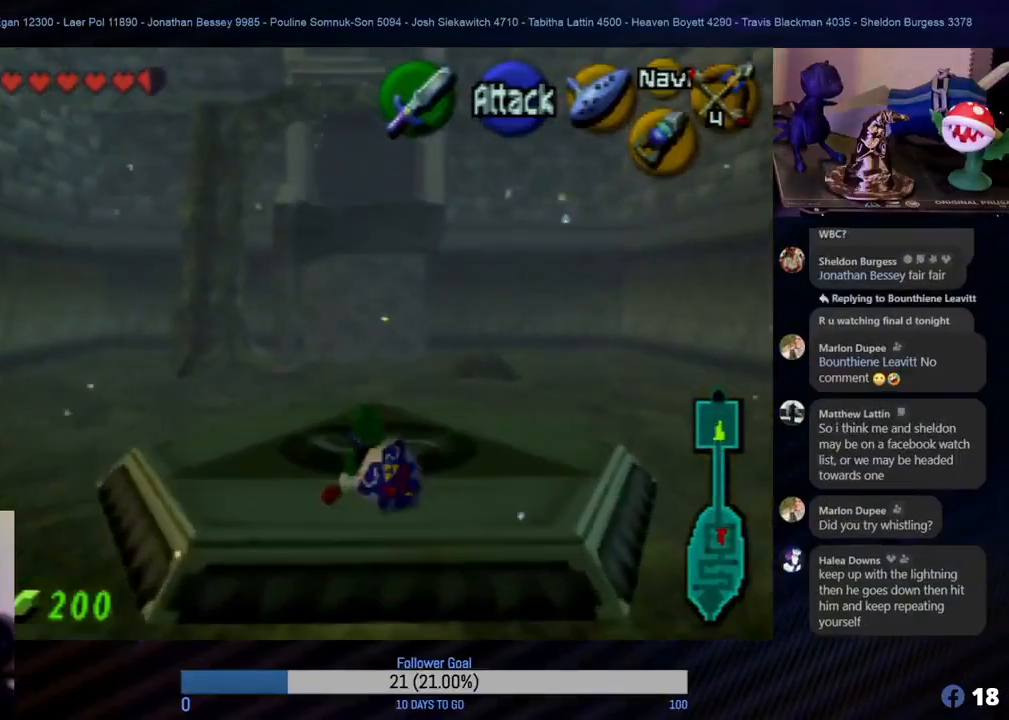
{"buttons": [], "left_stick": "up", "events": [[300, "left_stick", "up-right"], [483, "left_stick", "up"]]}